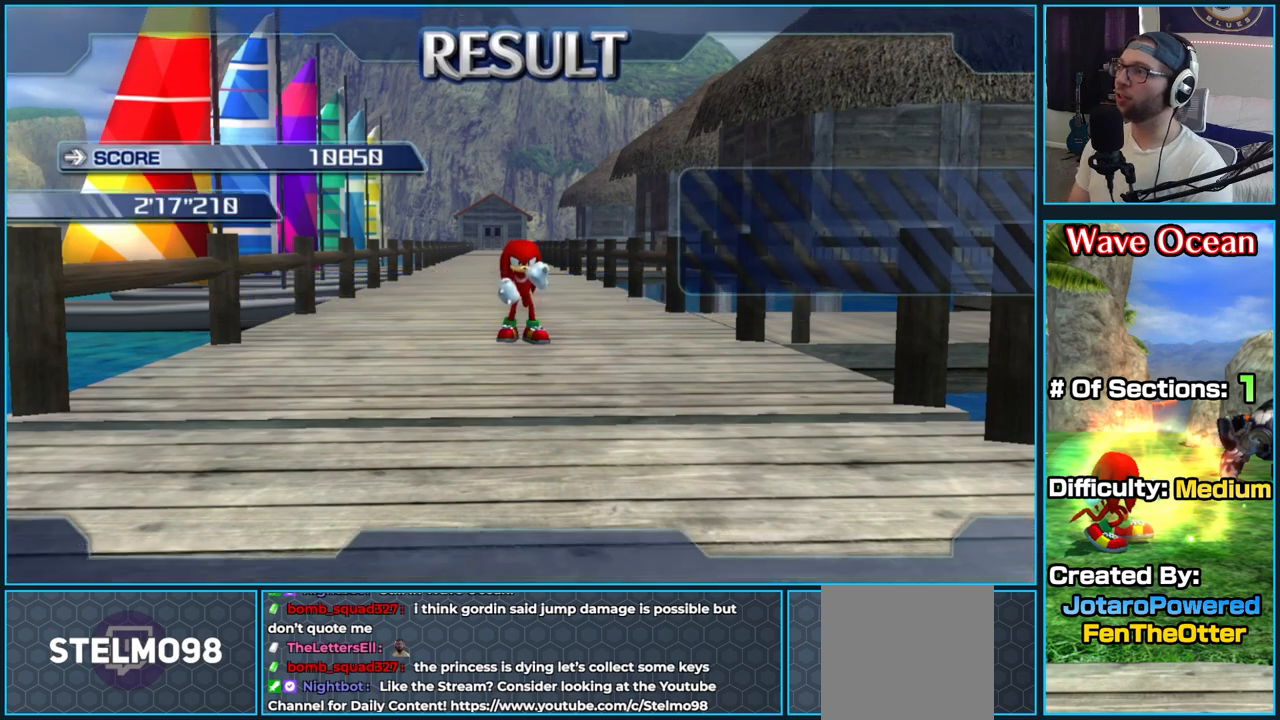
Gameplay with a controller (Xbox layout); each line is a JSON object with the inputs held at the frame after it. "button_events" lists button changes between this image and that frame as [ms after this image, input, new state], when the widget could be followed in between (sticks are given only as held states).
{"buttons": ["A"], "left_stick": "center", "right_stick": "center", "button_events": [[133, "A", "down"], [250, "A", "up"], [317, "A", "down"], [450, "A", "up"], [500, "A", "down"]]}
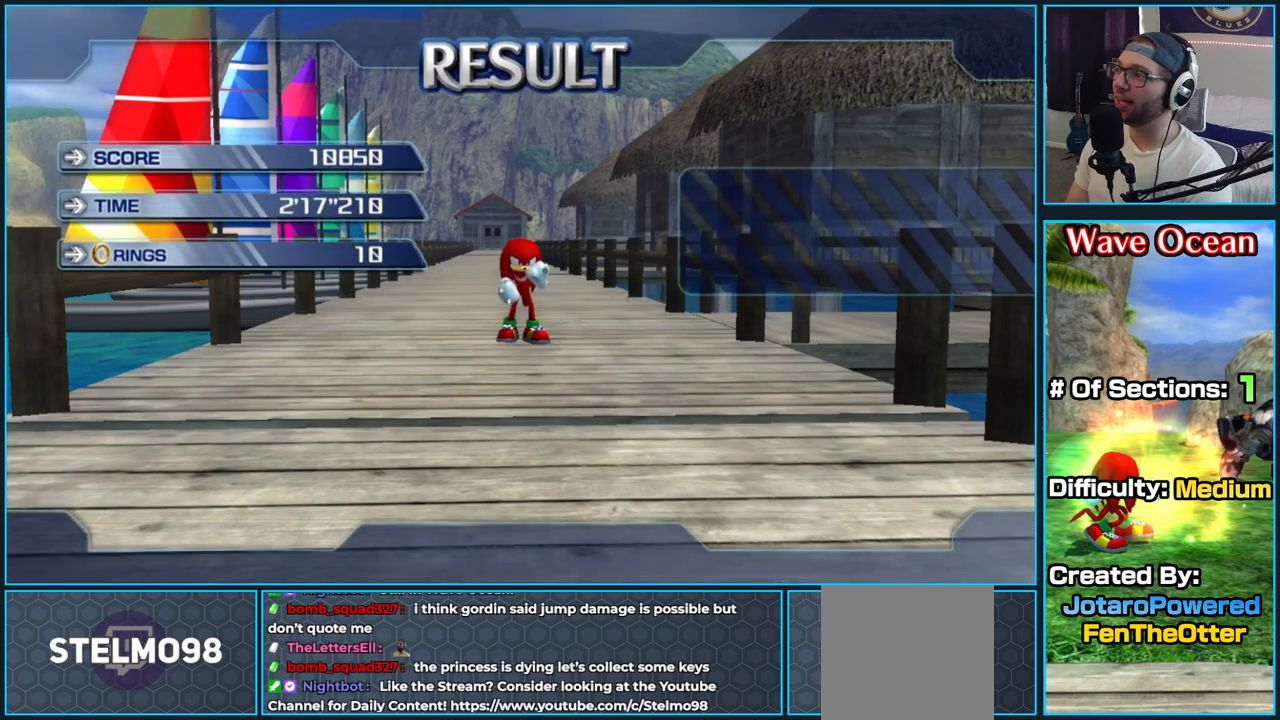
{"buttons": [], "left_stick": "center", "right_stick": "center", "button_events": [[133, "A", "up"], [183, "A", "down"], [317, "A", "up"], [367, "A", "down"], [500, "A", "up"]]}
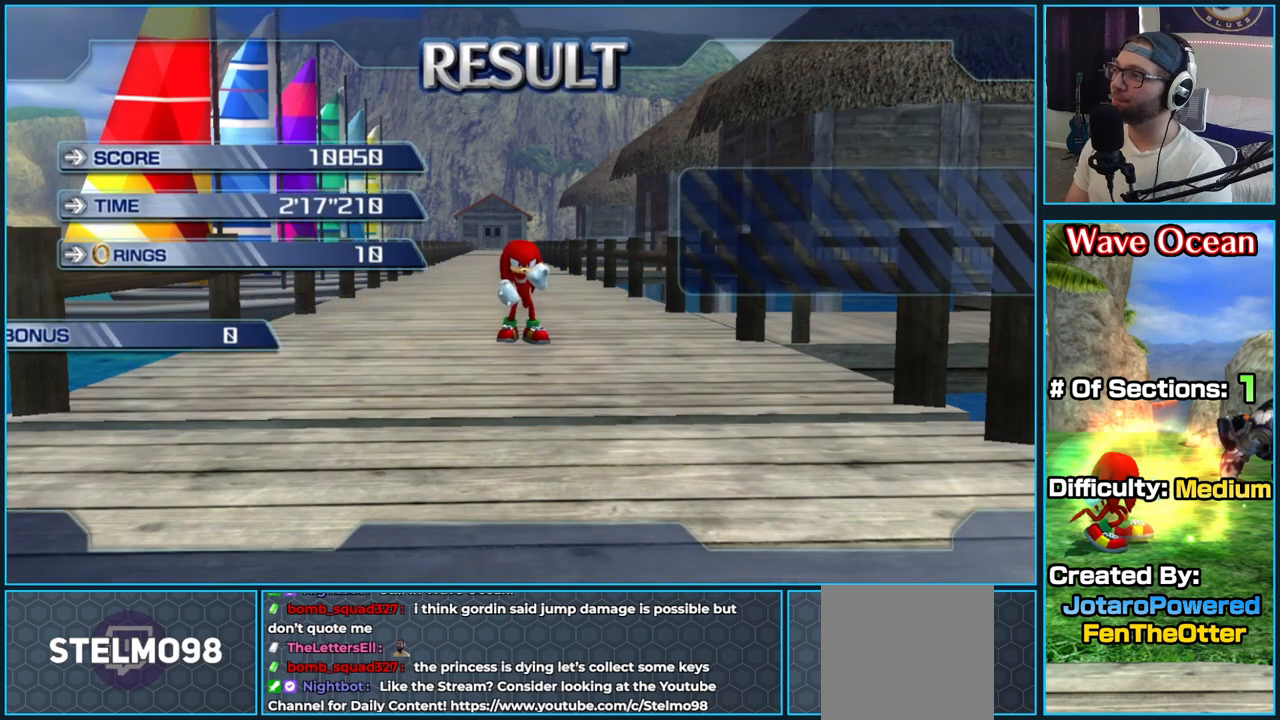
{"buttons": ["A"], "left_stick": "center", "right_stick": "center", "button_events": [[67, "A", "down"], [200, "A", "up"], [250, "A", "down"], [350, "A", "up"], [433, "A", "down"]]}
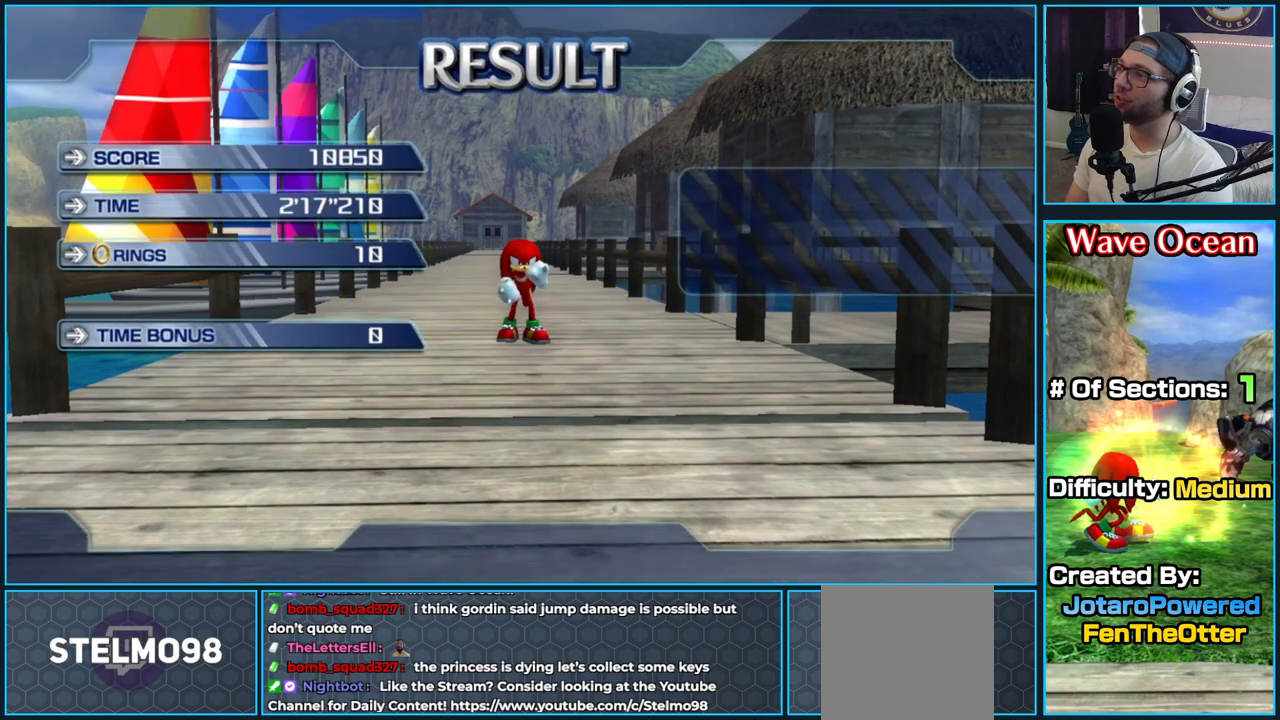
{"buttons": ["A"], "left_stick": "center", "right_stick": "center", "button_events": [[50, "A", "up"], [100, "A", "down"], [233, "A", "up"], [300, "A", "down"], [417, "A", "up"], [483, "A", "down"]]}
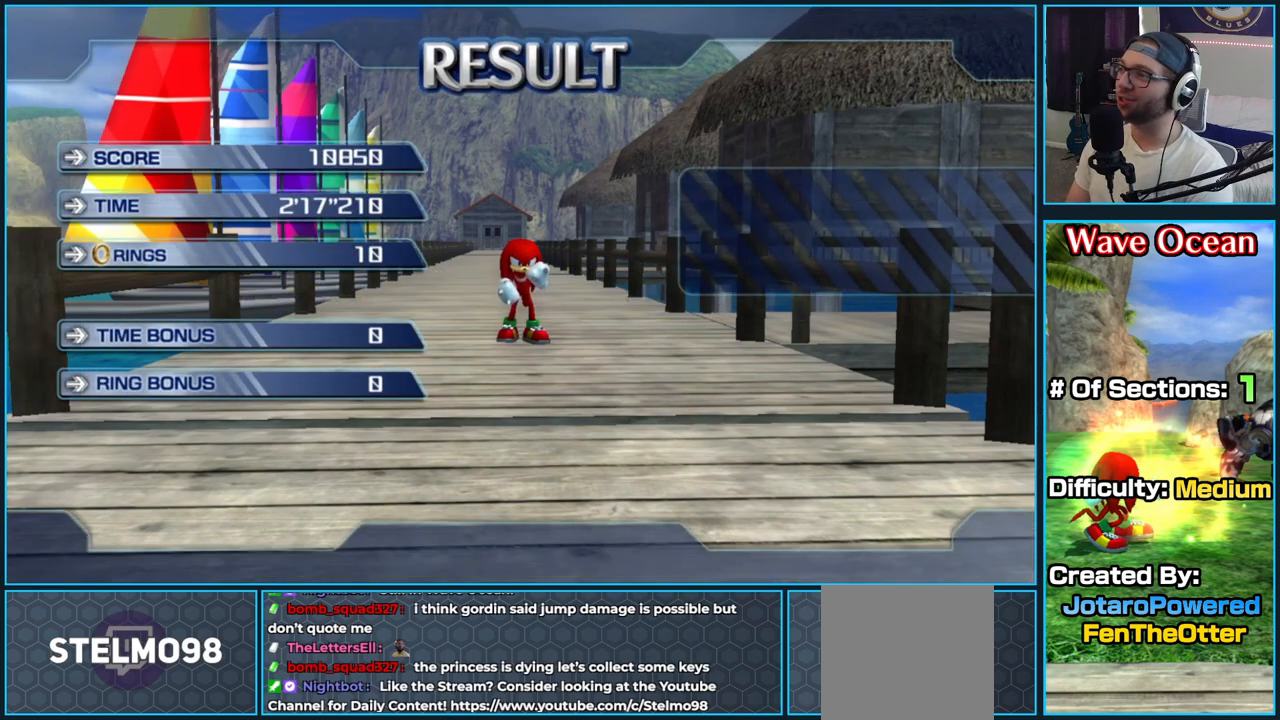
{"buttons": [], "left_stick": "center", "right_stick": "center", "button_events": [[100, "A", "up"], [183, "A", "down"], [283, "A", "up"], [367, "A", "down"], [483, "A", "up"]]}
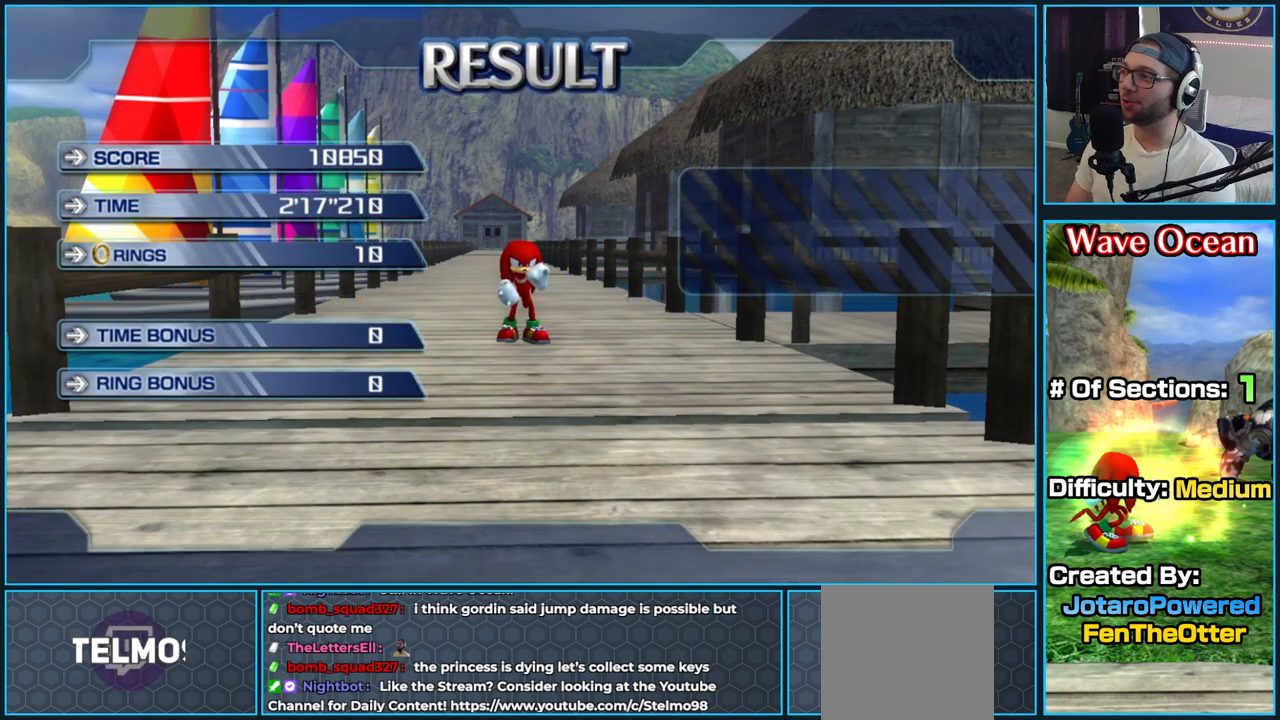
{"buttons": ["A"], "left_stick": "center", "right_stick": "center", "button_events": [[50, "A", "down"], [167, "A", "up"], [433, "A", "down"]]}
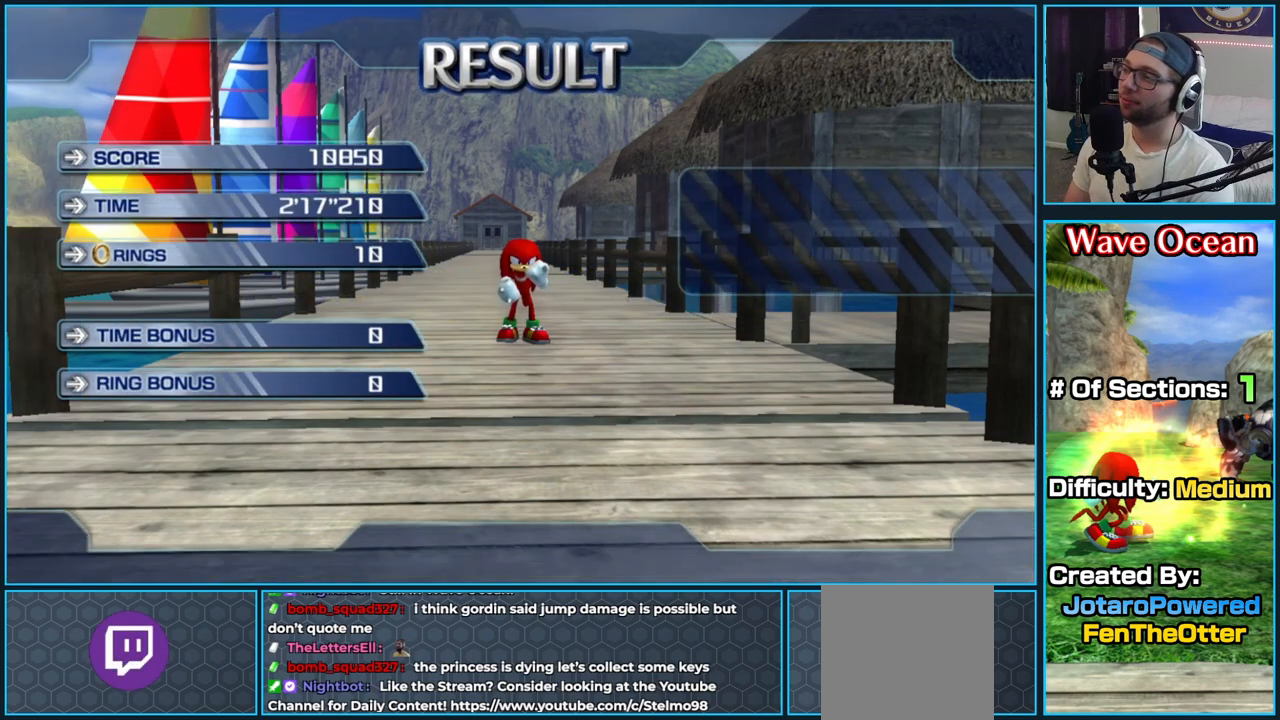
{"buttons": ["A"], "left_stick": "center", "right_stick": "center", "button_events": [[33, "A", "up"], [117, "A", "down"], [233, "A", "up"], [283, "A", "down"], [417, "A", "up"], [483, "A", "down"]]}
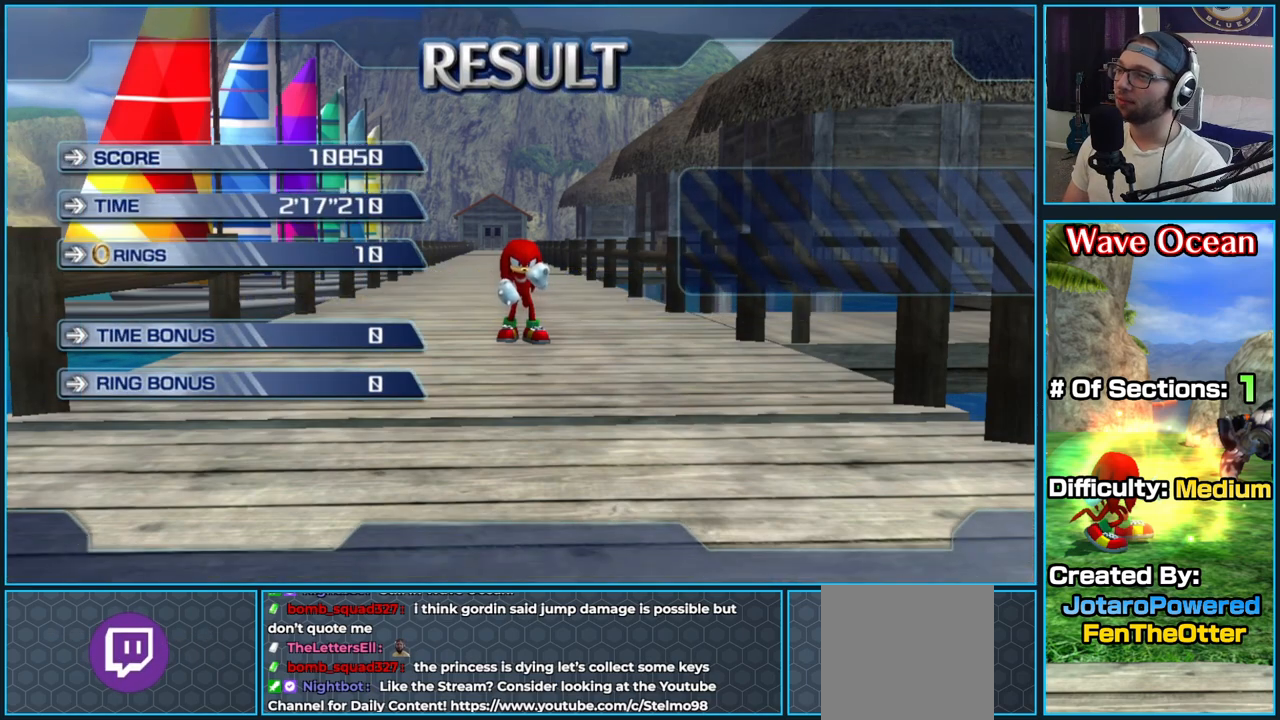
{"buttons": ["A"], "left_stick": "center", "right_stick": "center", "button_events": [[100, "A", "up"], [183, "A", "down"], [333, "A", "up"], [350, "A", "down"]]}
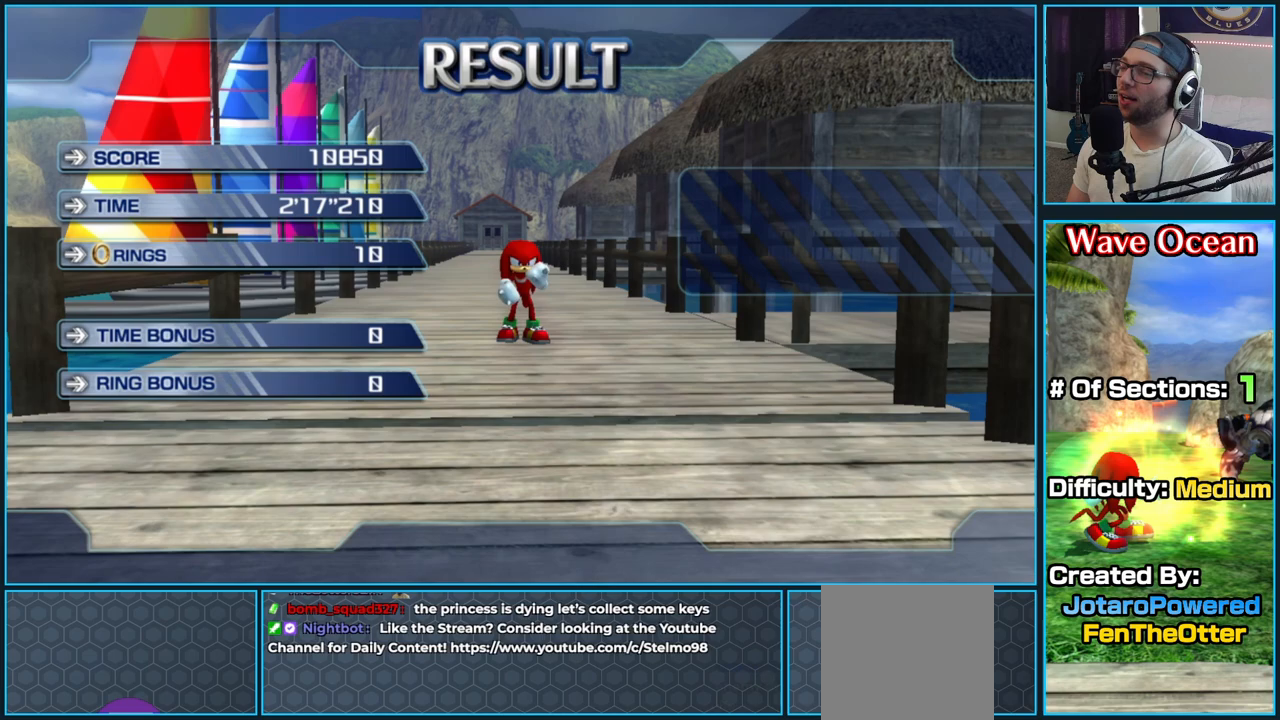
{"buttons": ["A"], "left_stick": "center", "right_stick": "center", "button_events": [[33, "A", "up"], [83, "A", "down"], [217, "A", "up"], [300, "A", "down"], [417, "A", "up"], [483, "A", "down"]]}
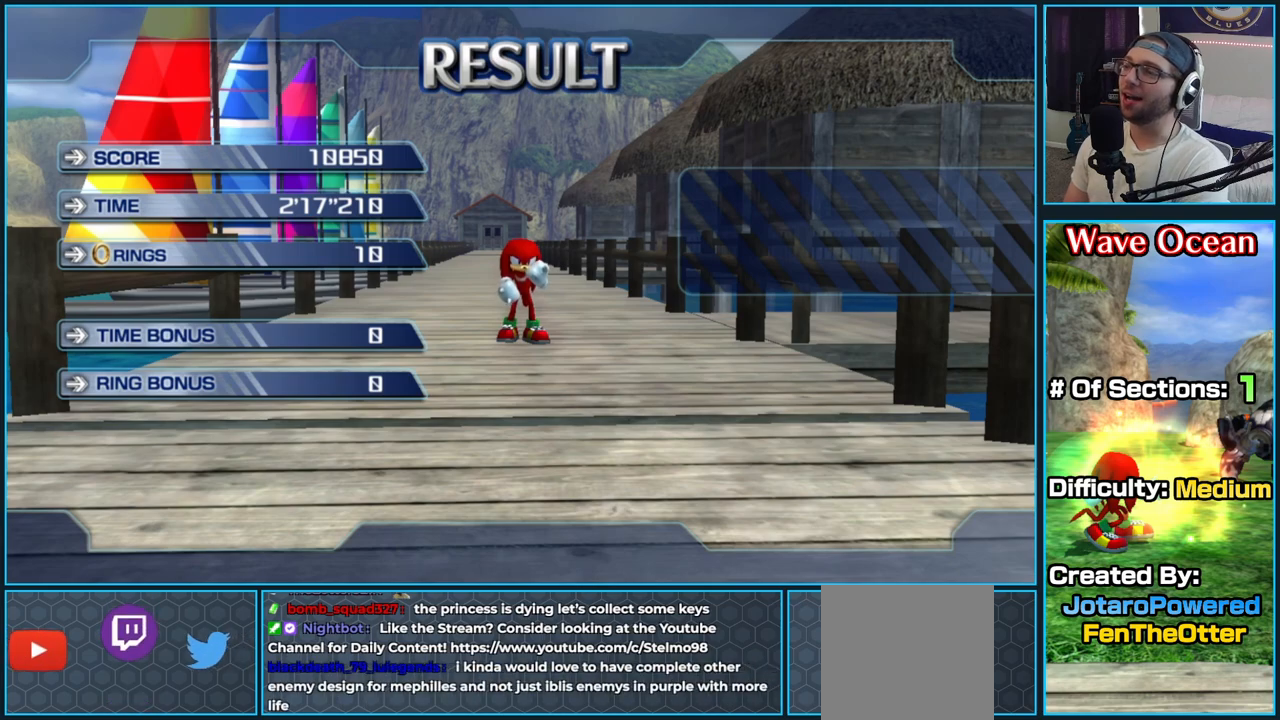
{"buttons": [], "left_stick": "center", "right_stick": "center", "button_events": [[483, "A", "up"]]}
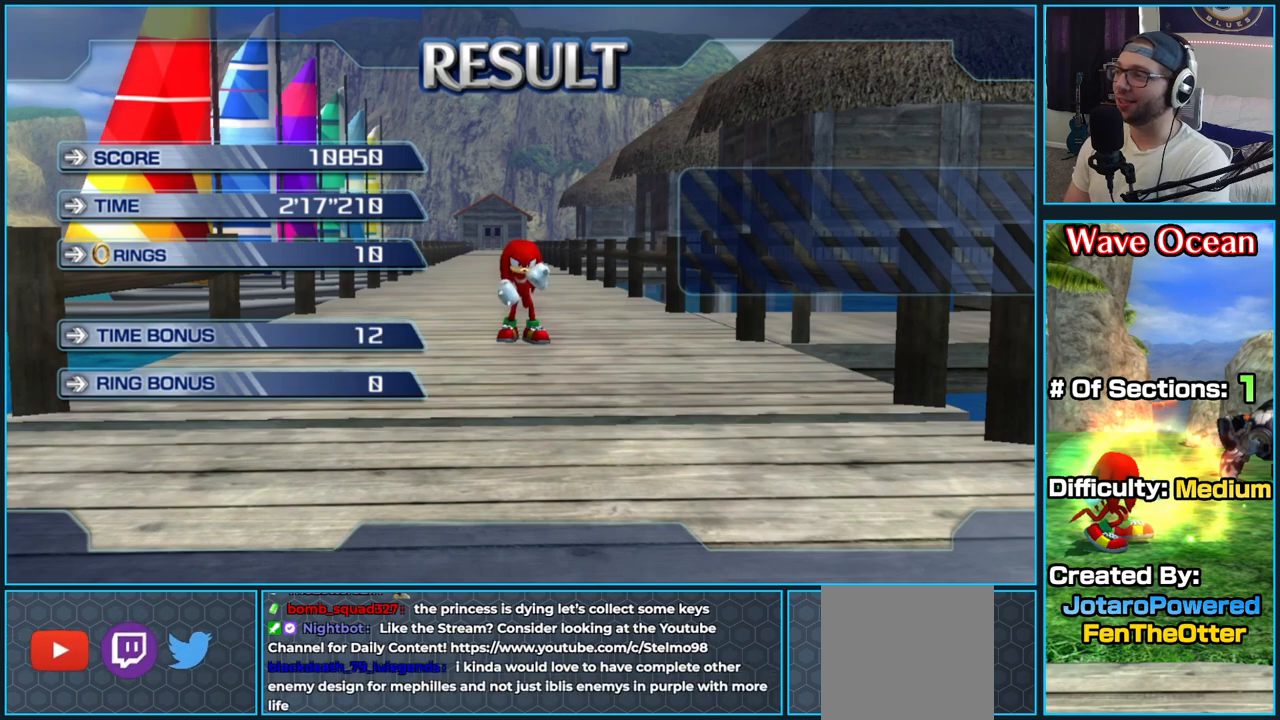
{"buttons": ["A"], "left_stick": "center", "right_stick": "center", "button_events": [[67, "A", "down"], [200, "A", "up"], [233, "A", "down"], [383, "A", "up"], [450, "A", "down"]]}
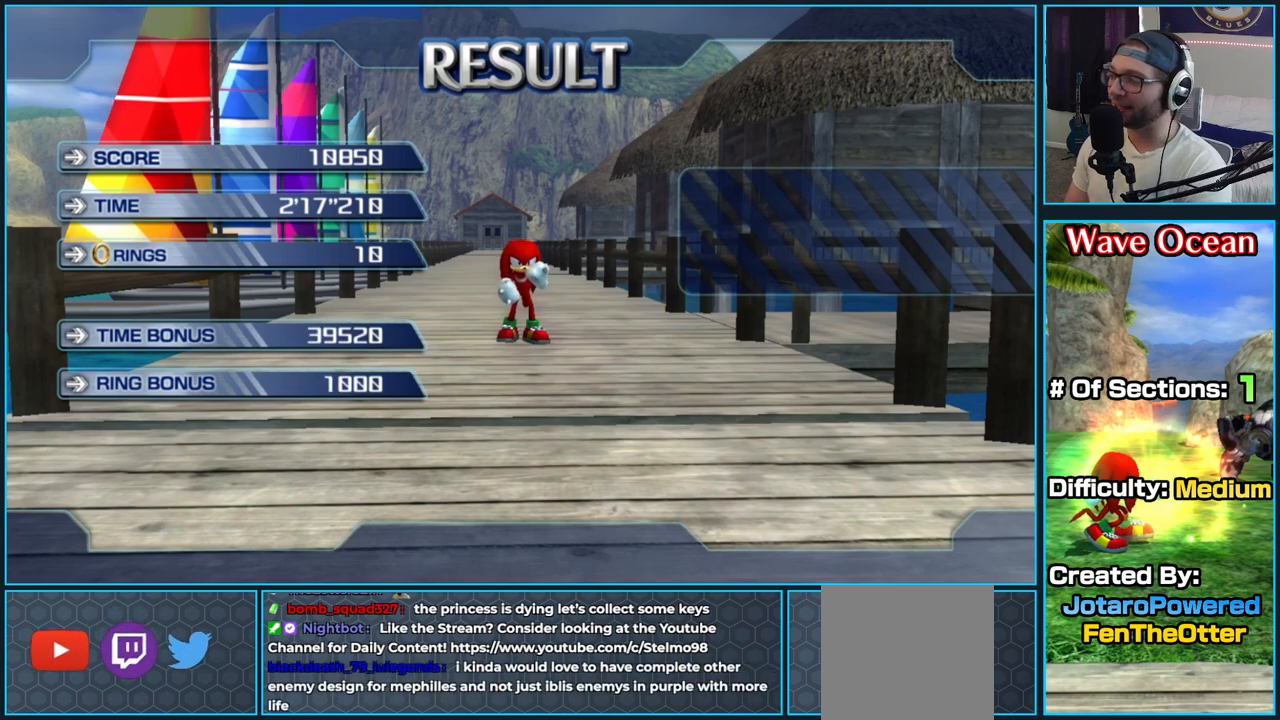
{"buttons": ["A"], "left_stick": "center", "right_stick": "center", "button_events": [[67, "A", "up"], [150, "A", "down"], [267, "A", "up"], [300, "A", "down"], [450, "A", "up"], [483, "A", "down"]]}
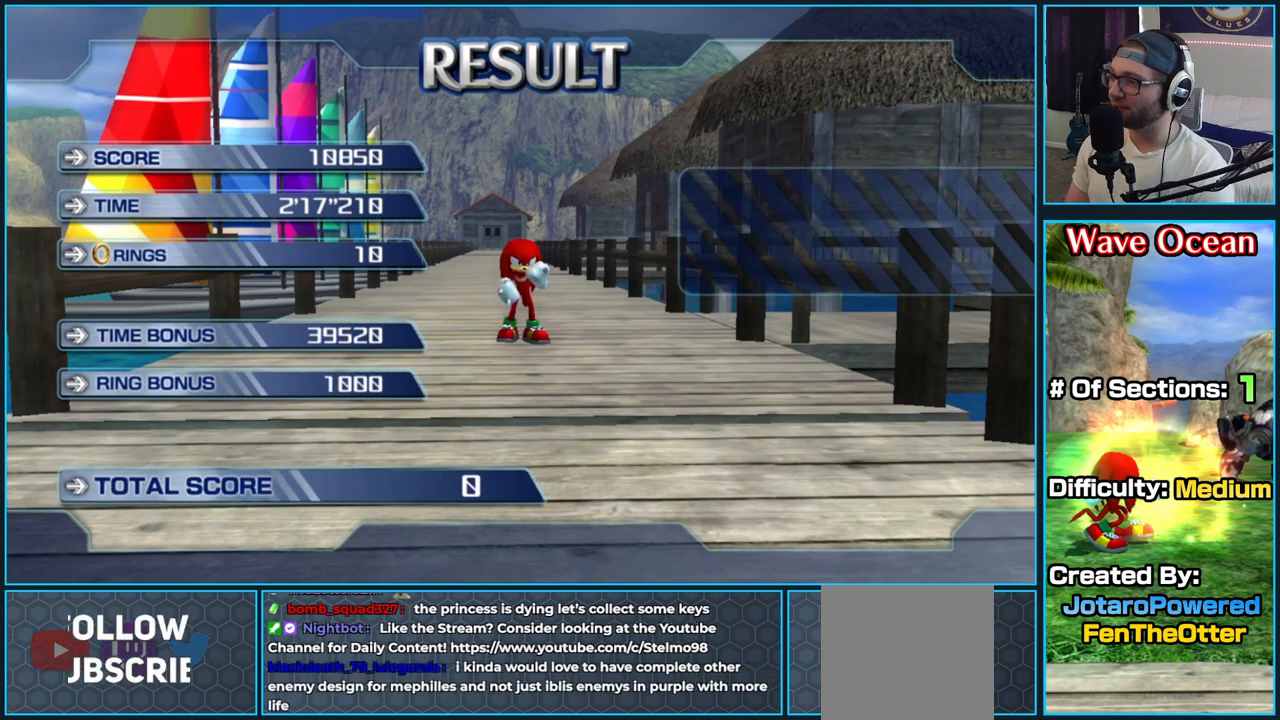
{"buttons": ["A"], "left_stick": "center", "right_stick": "center", "button_events": [[150, "A", "up"], [217, "A", "down"], [367, "A", "up"], [433, "A", "down"]]}
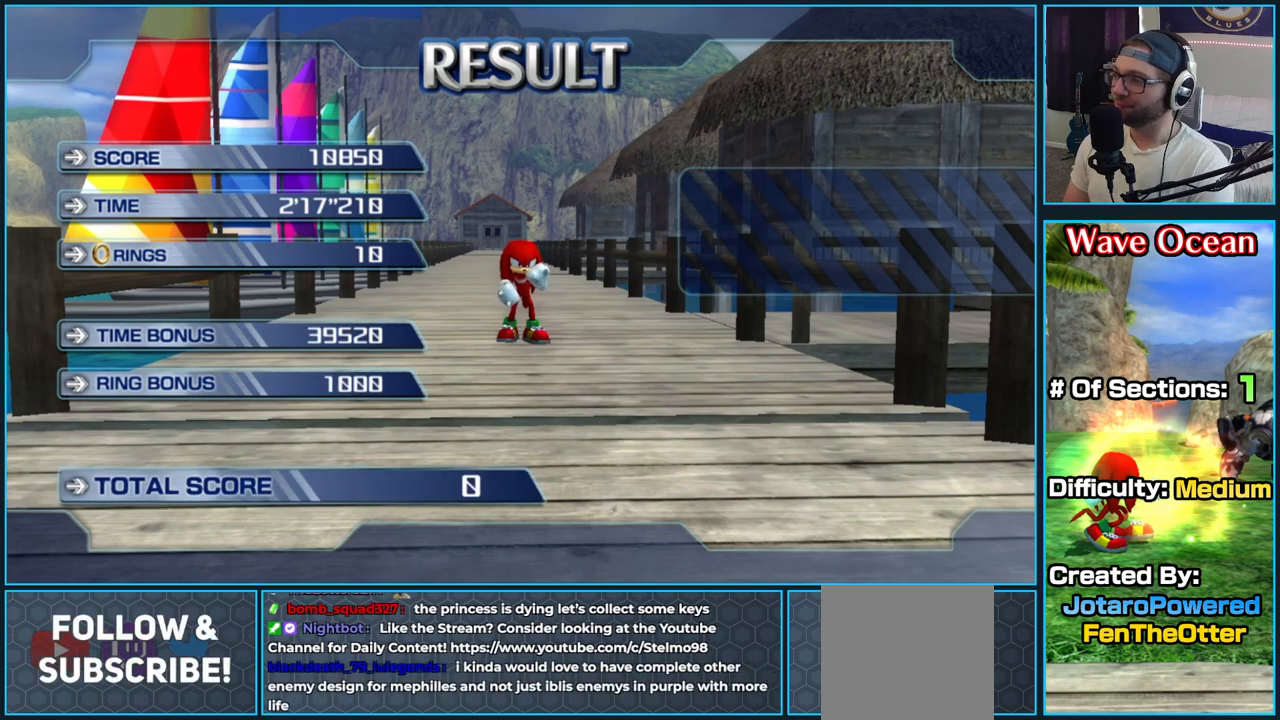
{"buttons": [], "left_stick": "center", "right_stick": "center", "button_events": [[83, "A", "up"], [133, "A", "down"], [267, "A", "up"], [317, "A", "down"], [467, "A", "up"]]}
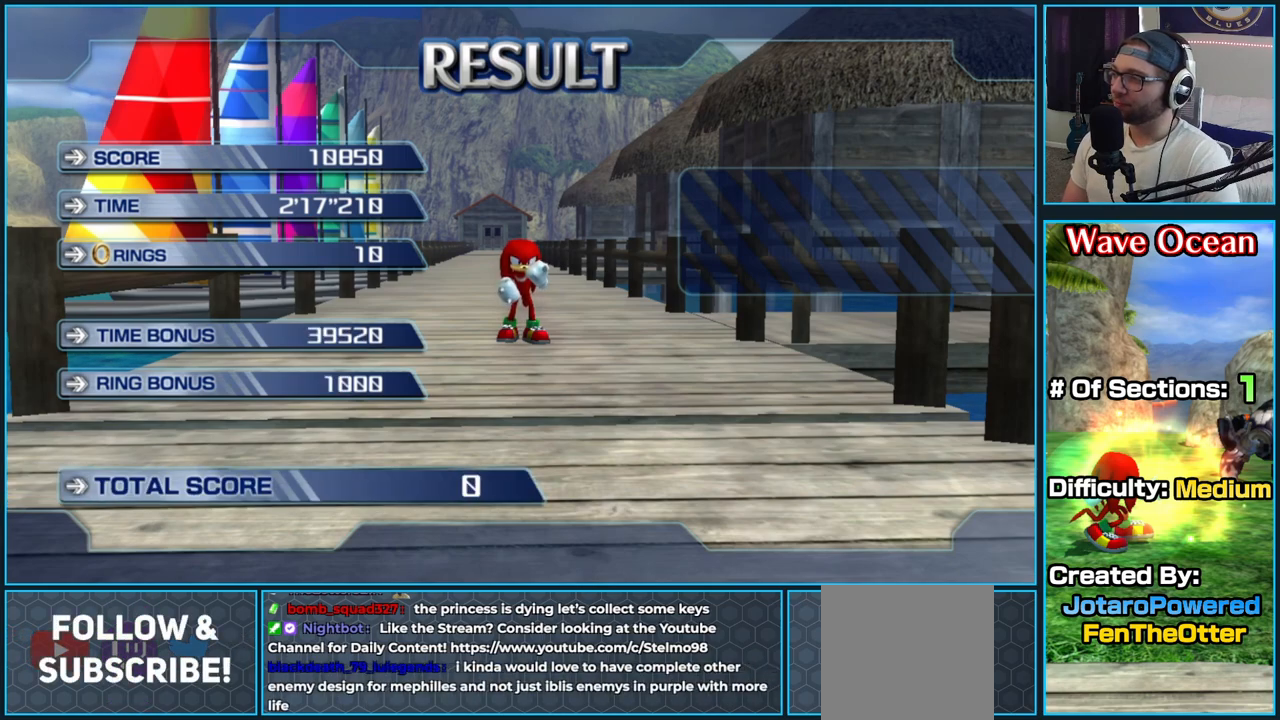
{"buttons": ["A"], "left_stick": "center", "right_stick": "center", "button_events": [[17, "A", "down"], [167, "A", "up"], [267, "A", "down"], [350, "A", "up"], [450, "A", "down"]]}
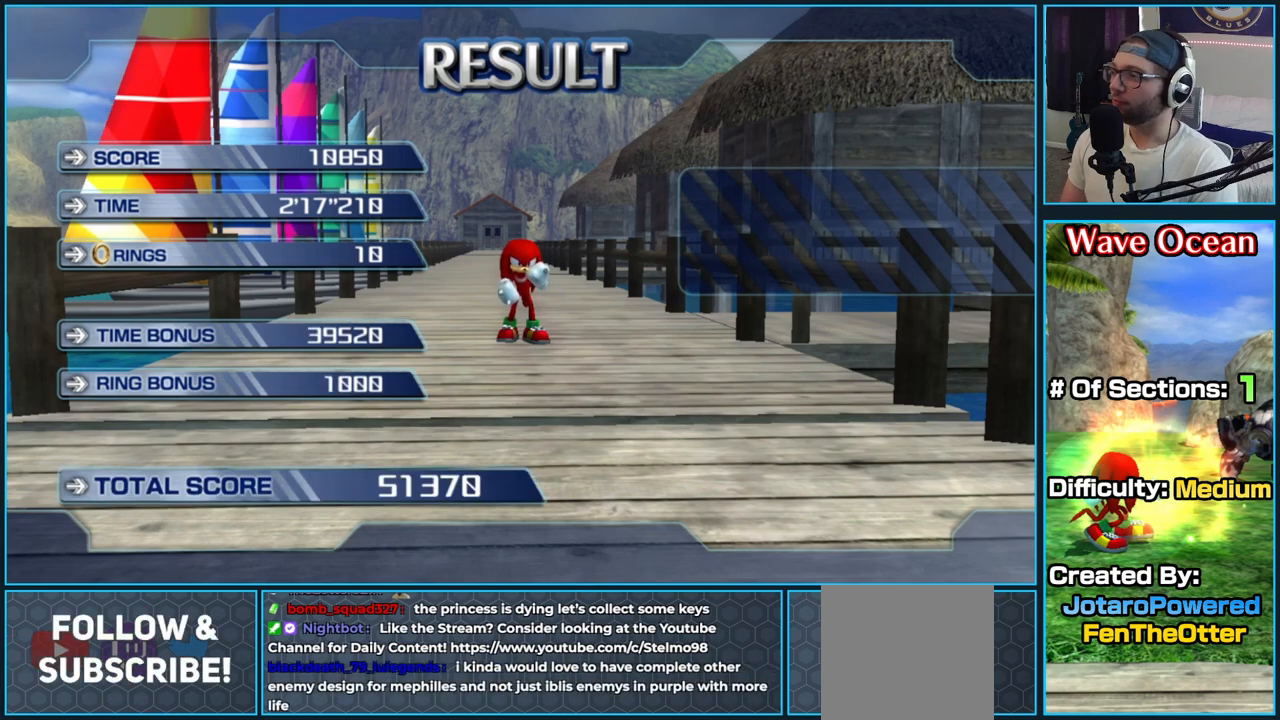
{"buttons": [], "left_stick": "center", "right_stick": "center", "button_events": [[67, "A", "up"], [117, "A", "down"], [250, "A", "up"], [300, "A", "down"], [417, "A", "up"]]}
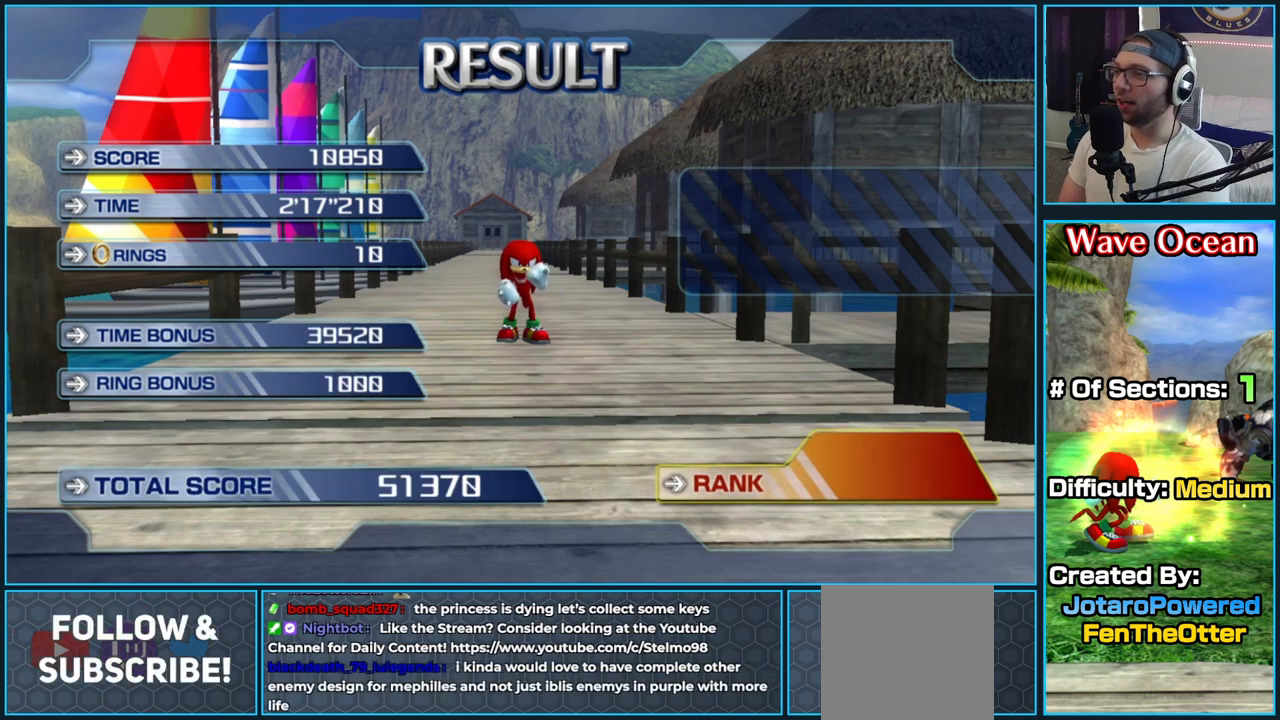
{"buttons": [], "left_stick": "center", "right_stick": "center", "button_events": []}
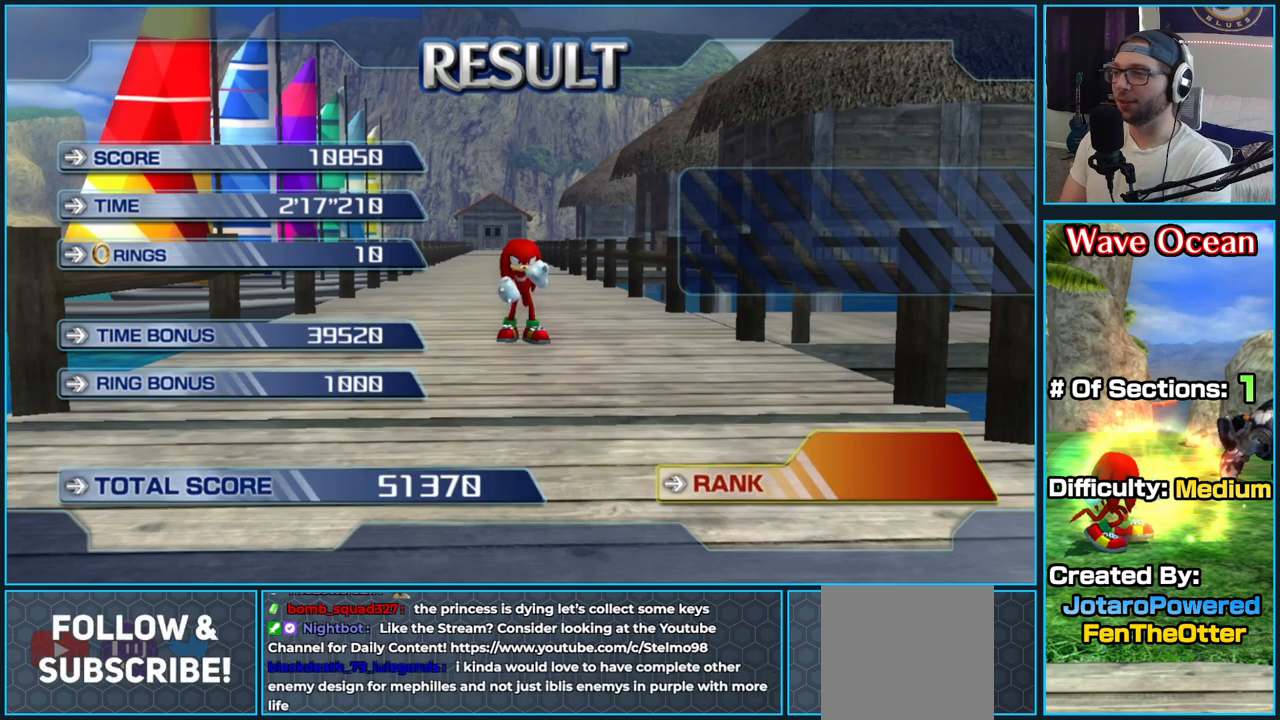
{"buttons": [], "left_stick": "center", "right_stick": "center", "button_events": []}
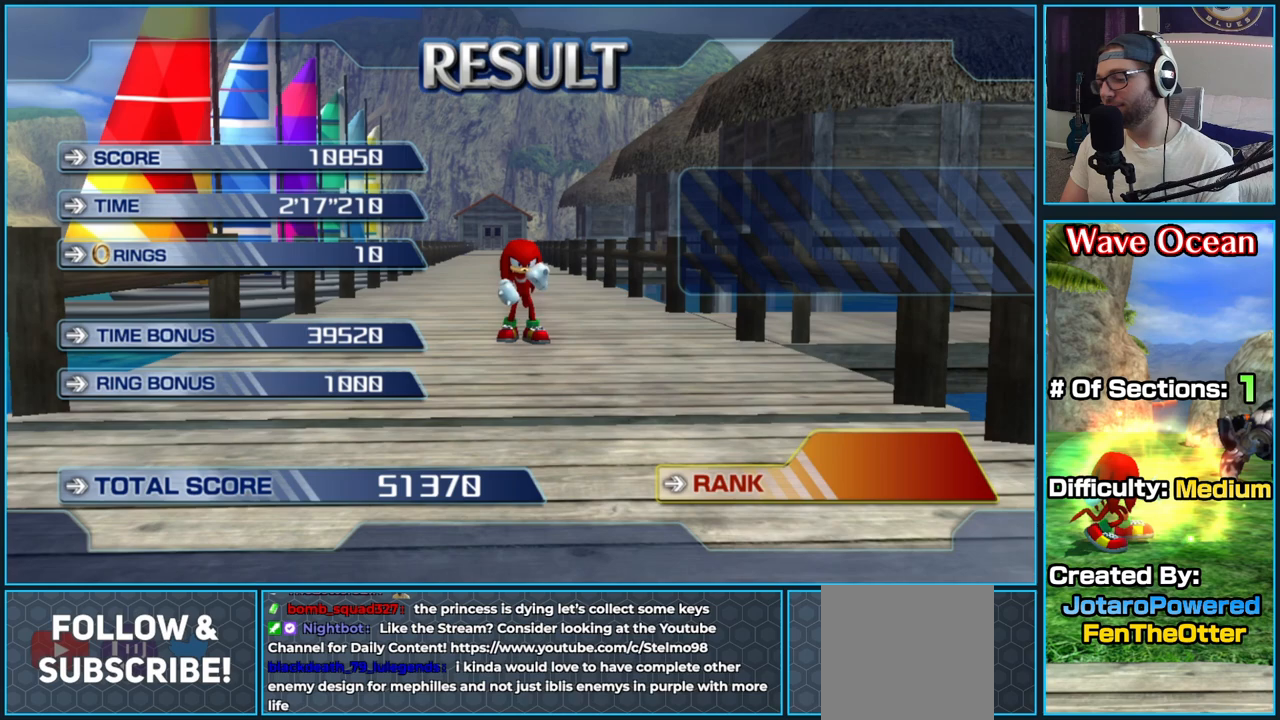
{"buttons": [], "left_stick": "center", "right_stick": "center", "button_events": []}
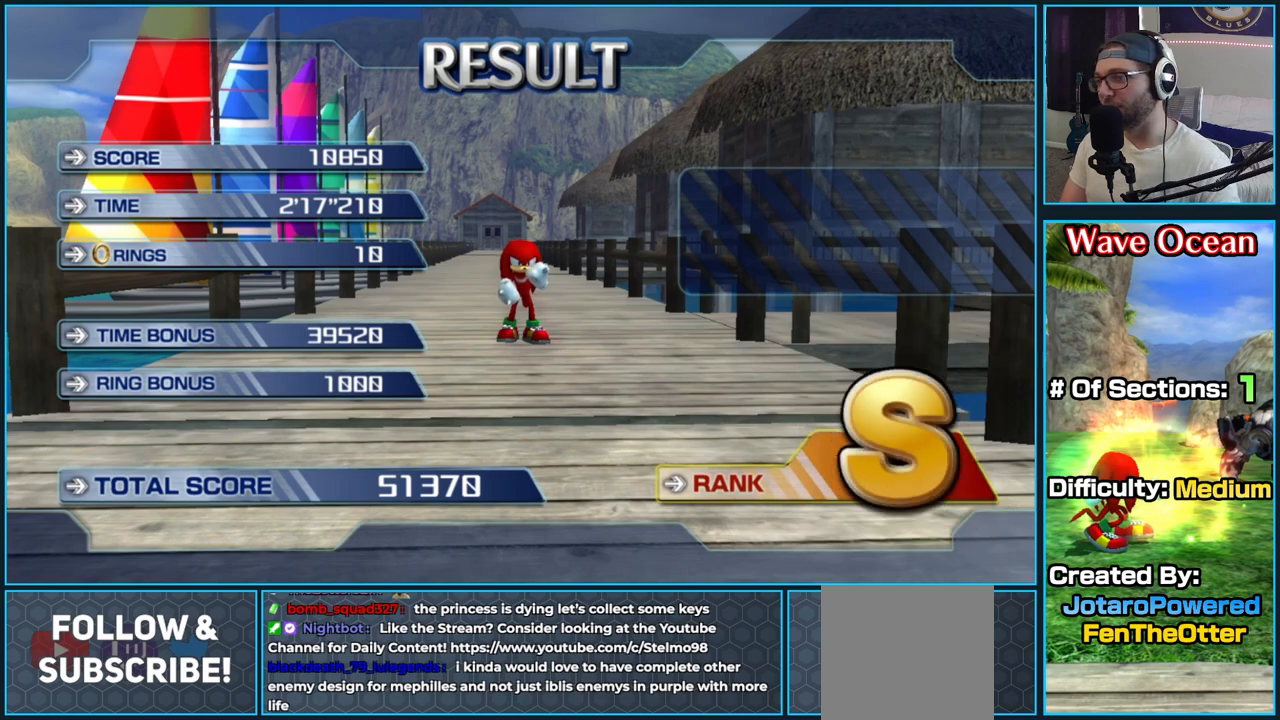
{"buttons": [], "left_stick": "center", "right_stick": "center", "button_events": []}
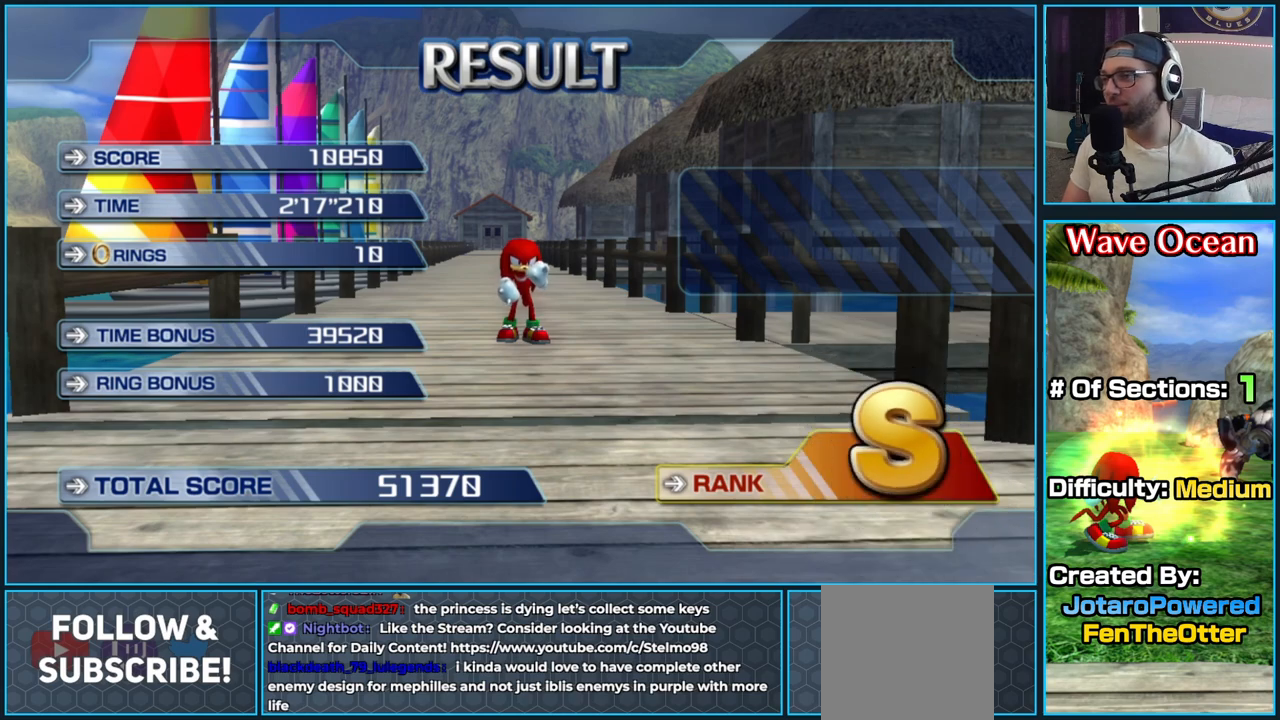
{"buttons": [], "left_stick": "center", "right_stick": "center", "button_events": []}
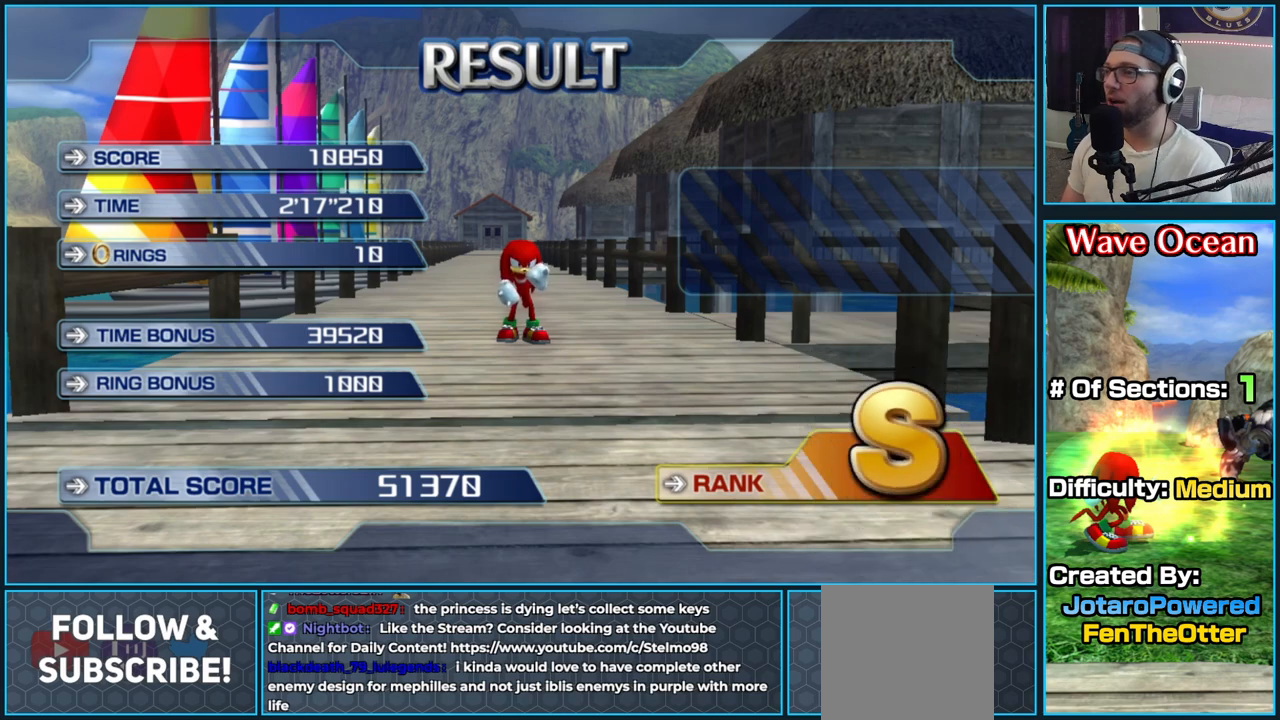
{"buttons": [], "left_stick": "center", "right_stick": "center", "button_events": []}
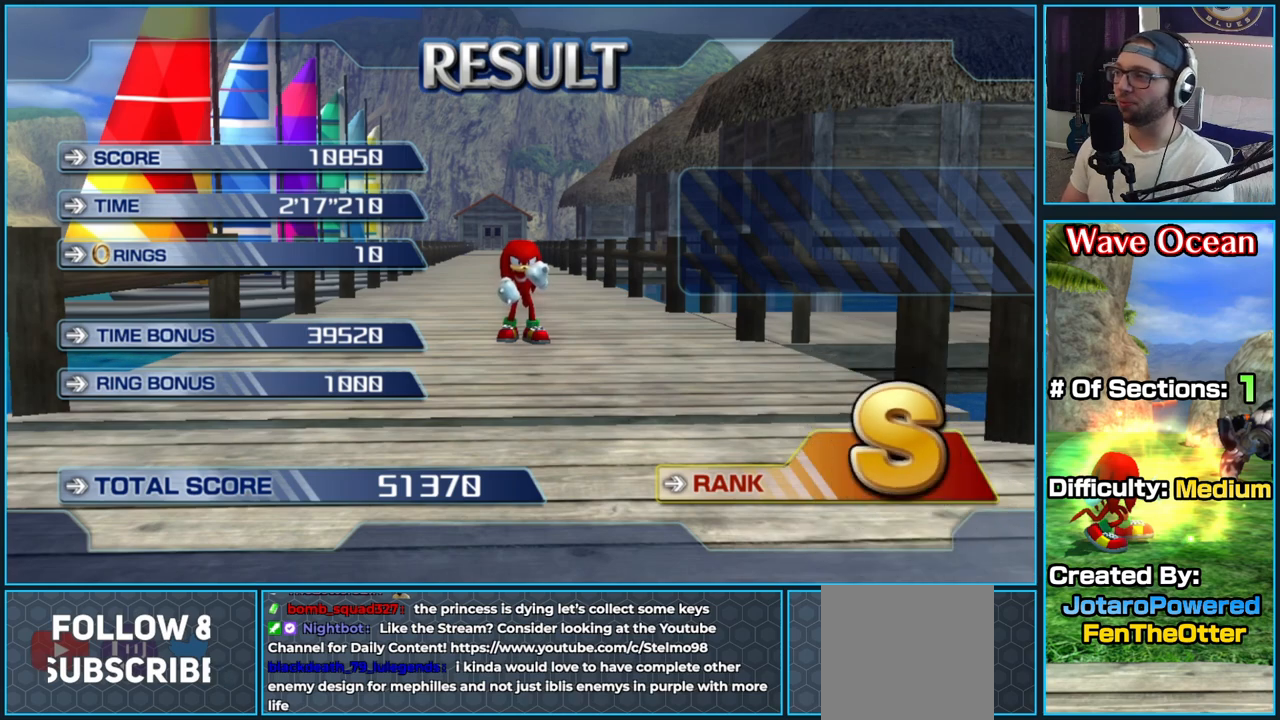
{"buttons": [], "left_stick": "center", "right_stick": "center", "button_events": []}